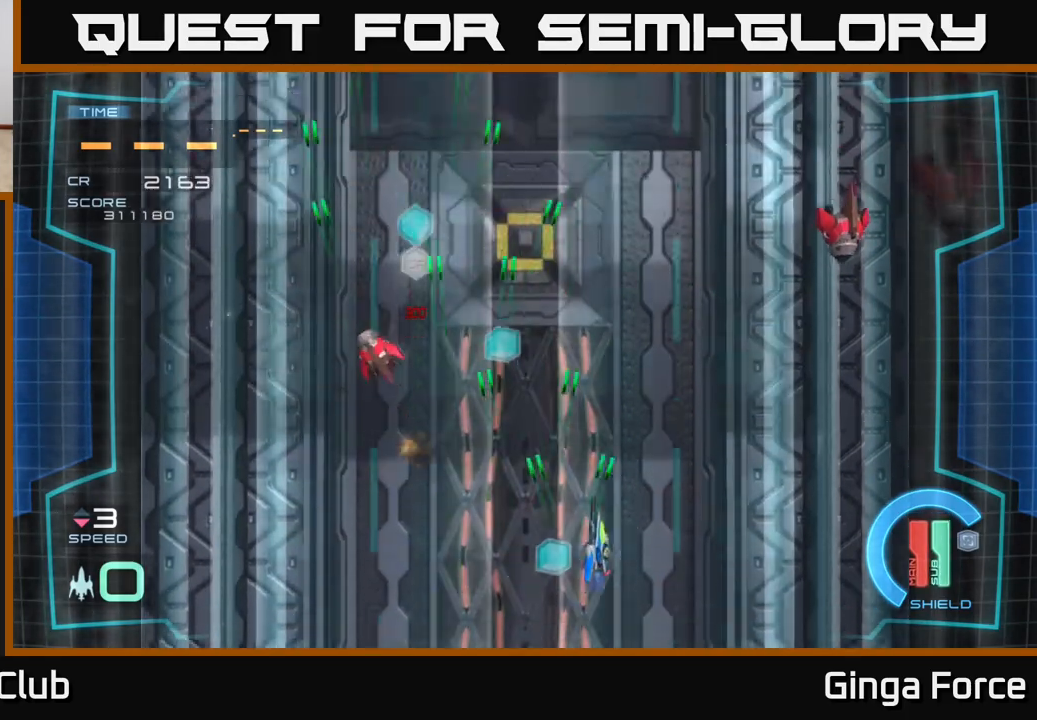
Gameplay with a controller (Xbox layout); each line is a JSON object with the inputs held at the frame after it. "events" lists button and stick changes between this image and that frame as [ms after this image, input, new state], when the widget could be followed in between. Not read: right_stick.
{"buttons": ["A"], "left_stick": "right", "events": [[100, "X", "down"], [333, "X", "up"], [467, "A", "up"], [500, "A", "down"]]}
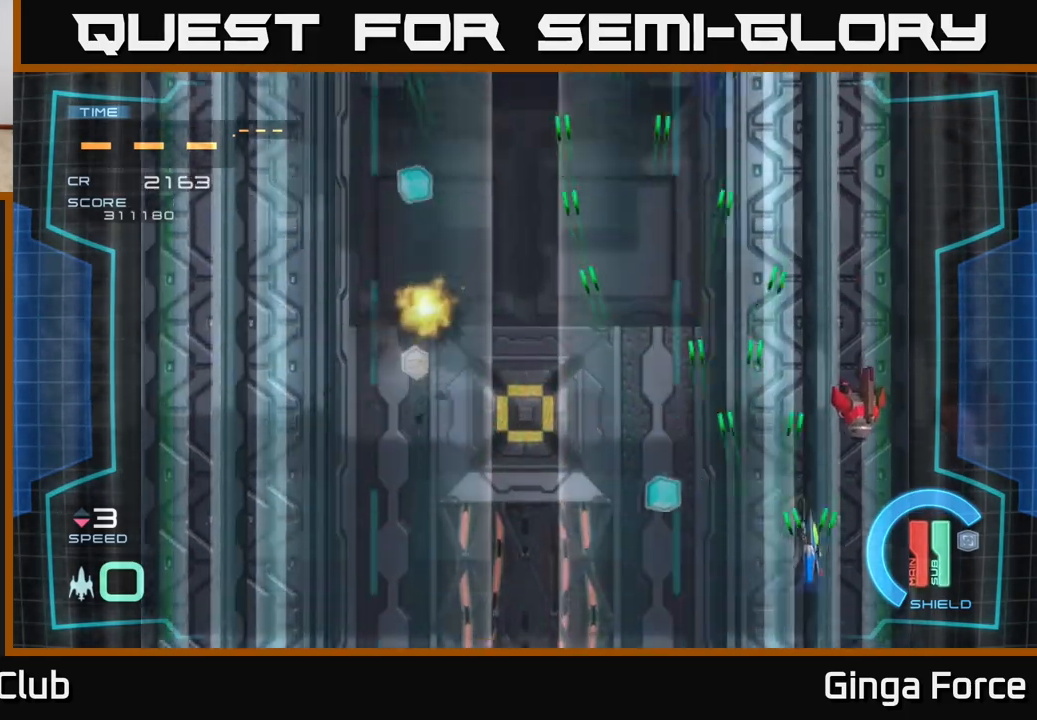
{"buttons": ["A"], "left_stick": "left", "events": [[33, "left_stick", "down-right"], [100, "X", "down"], [250, "left_stick", "down-left"], [350, "X", "up"], [417, "left_stick", "left"]]}
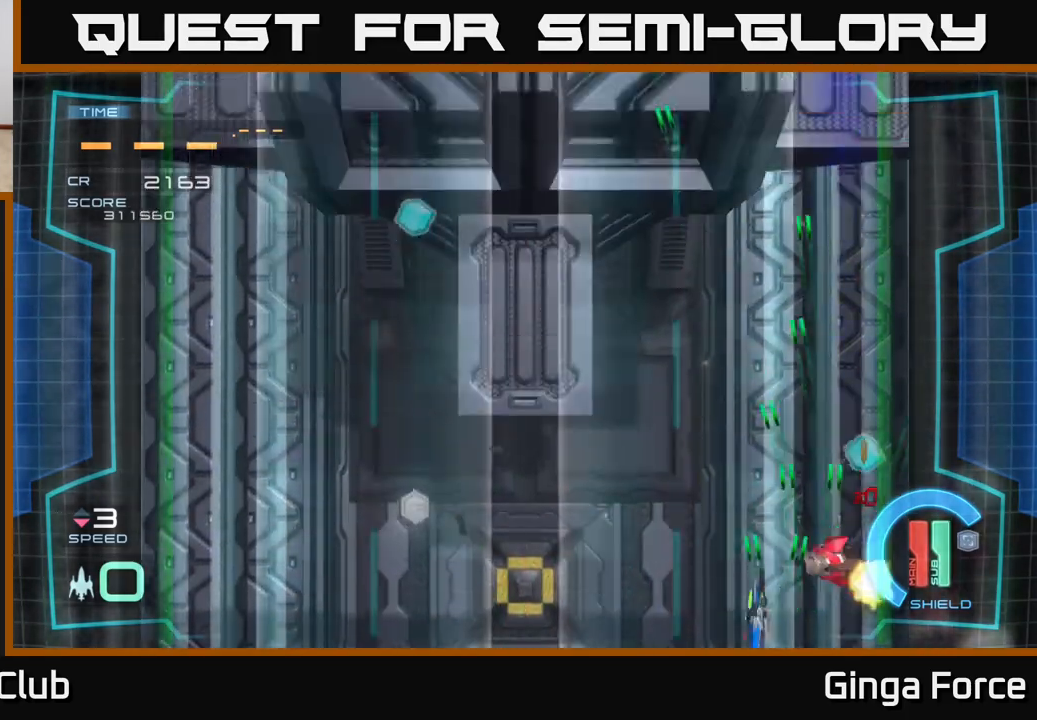
{"buttons": ["A", "X"], "left_stick": "up-left", "events": [[117, "X", "down"], [367, "left_stick", "up-left"]]}
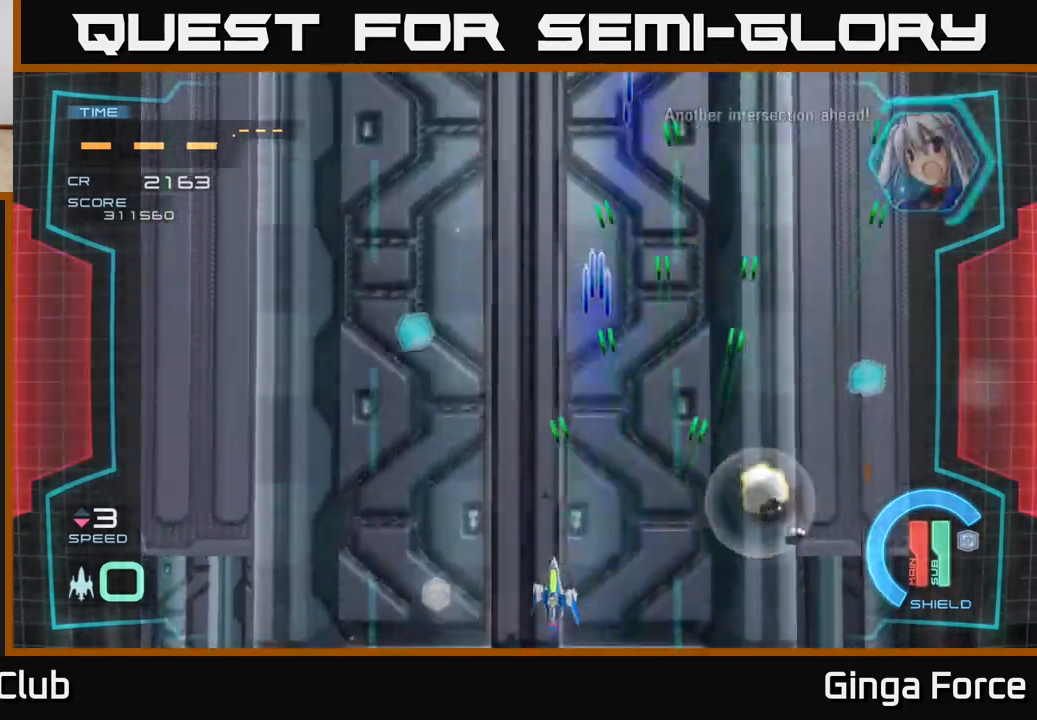
{"buttons": ["A"], "left_stick": "right", "events": [[67, "X", "up"], [233, "A", "up"], [300, "left_stick", "up"], [467, "A", "down"], [467, "left_stick", "right"]]}
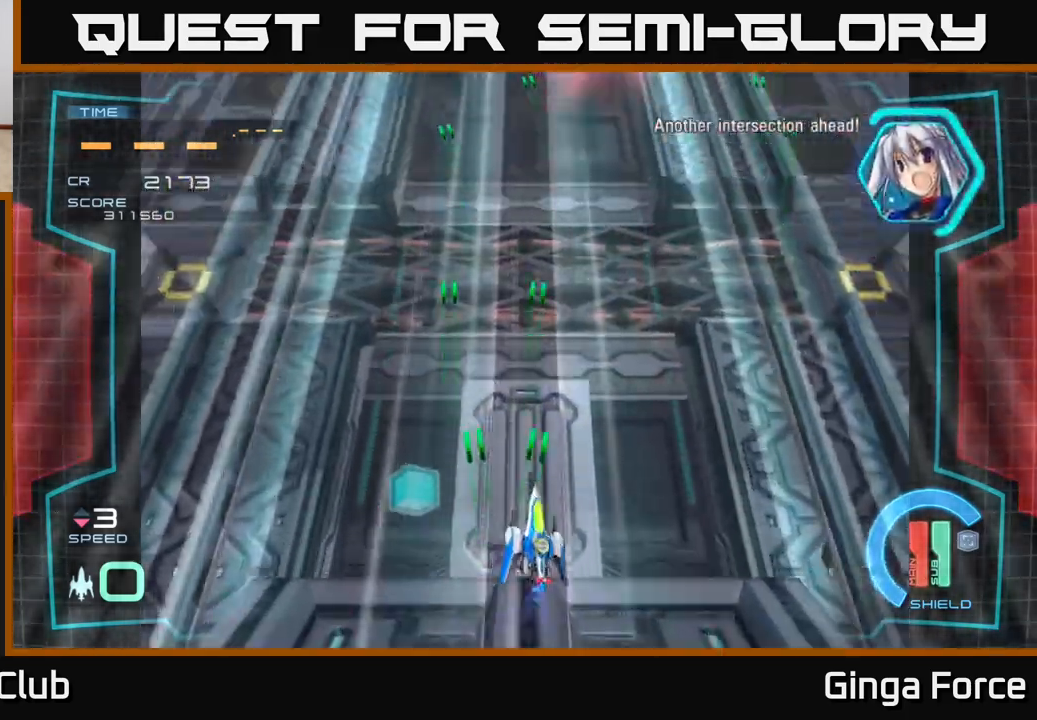
{"buttons": [], "left_stick": "right", "events": [[267, "A", "up"]]}
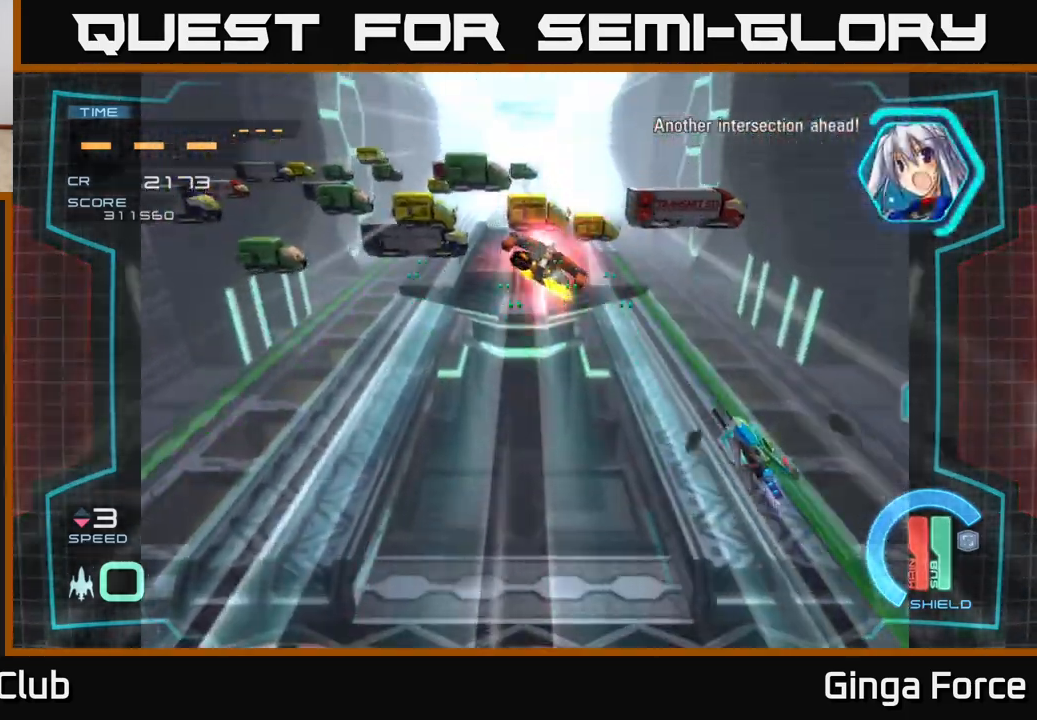
{"buttons": ["A", "X"], "left_stick": "left", "events": [[83, "A", "down"], [83, "left_stick", "left"], [133, "X", "down"]]}
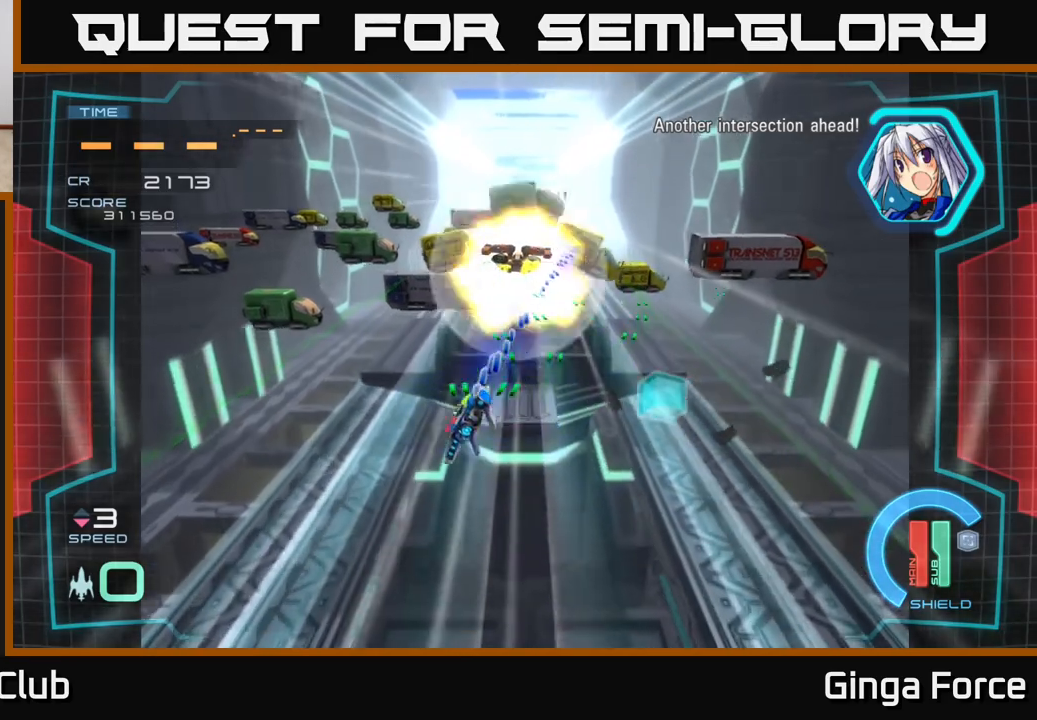
{"buttons": [], "left_stick": "center", "events": [[67, "X", "up"], [100, "left_stick", "down-right"], [150, "A", "up"], [283, "left_stick", "down"], [383, "left_stick", "center"]]}
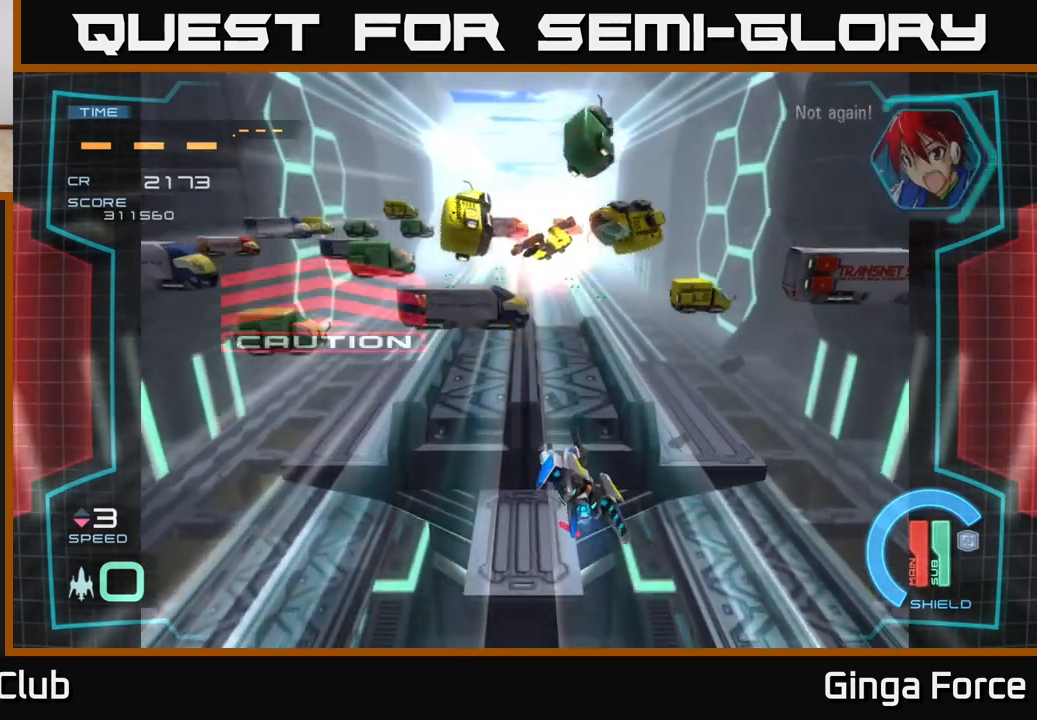
{"buttons": [], "left_stick": "up", "events": [[350, "left_stick", "right"], [483, "left_stick", "up"]]}
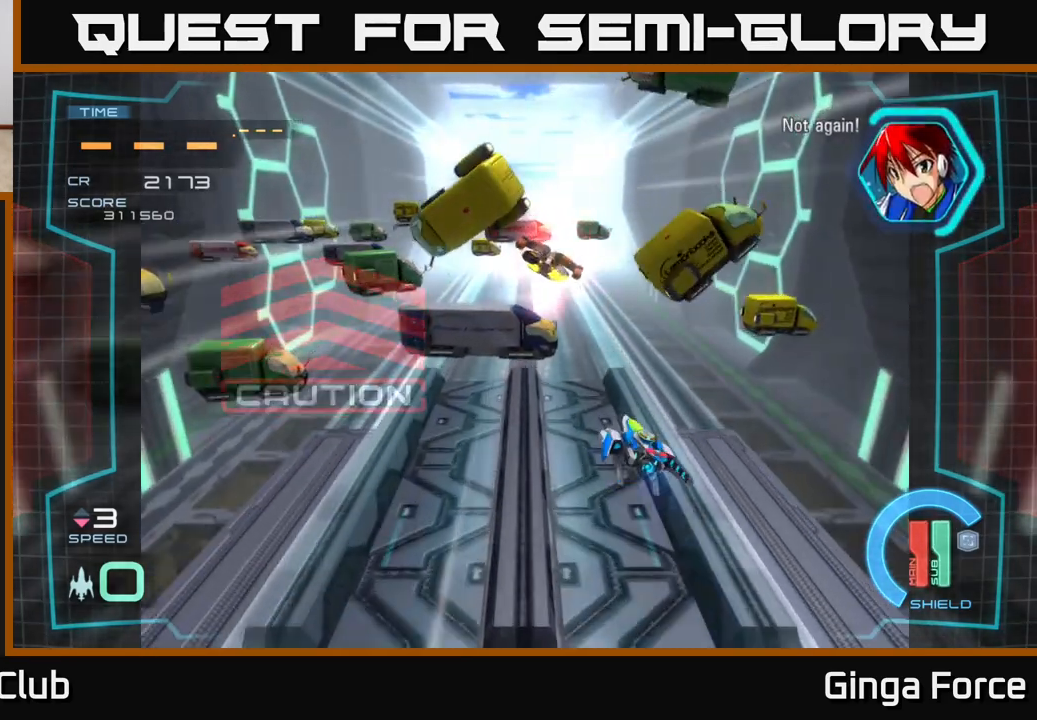
{"buttons": [], "left_stick": "center", "events": [[150, "left_stick", "center"]]}
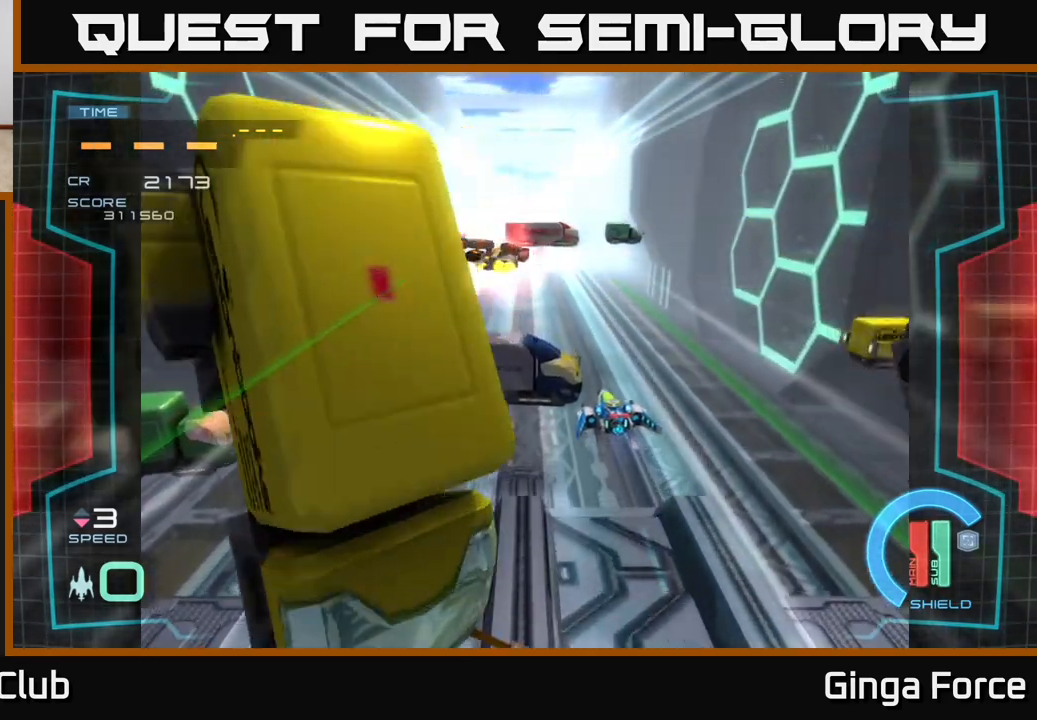
{"buttons": [], "left_stick": "center", "events": []}
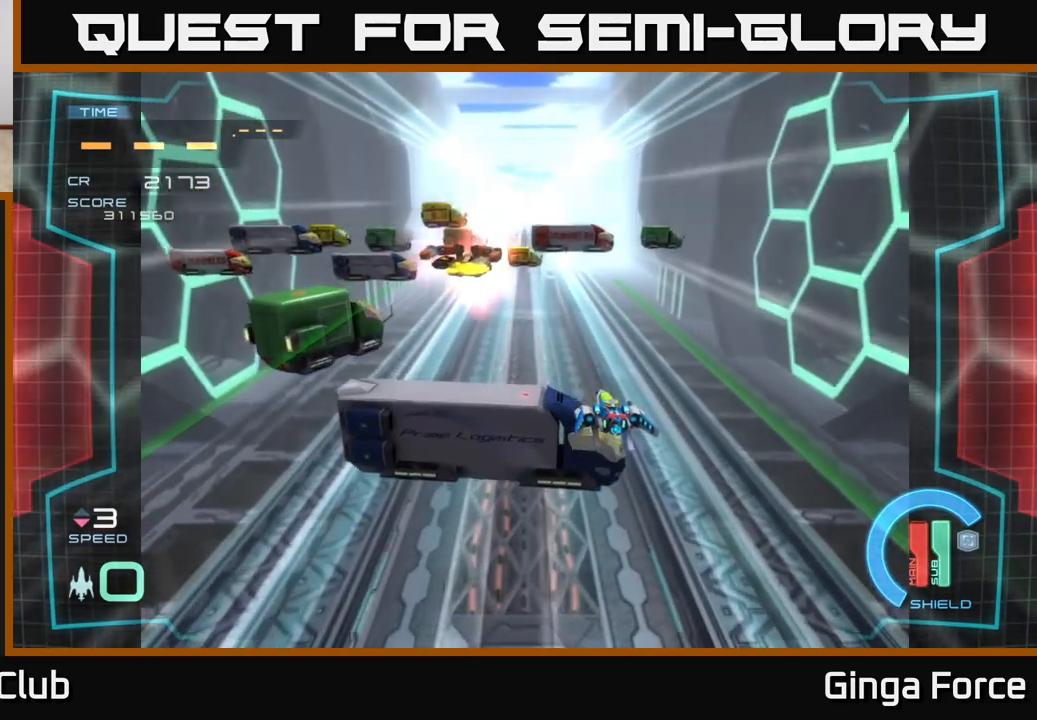
{"buttons": [], "left_stick": "center", "events": []}
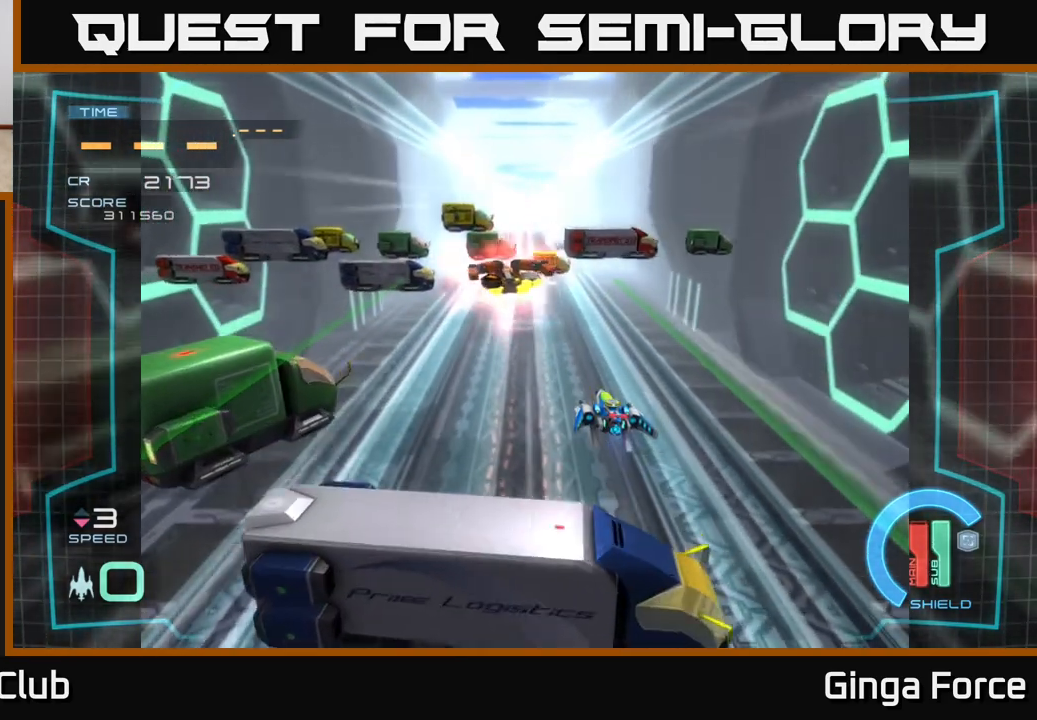
{"buttons": [], "left_stick": "center", "events": []}
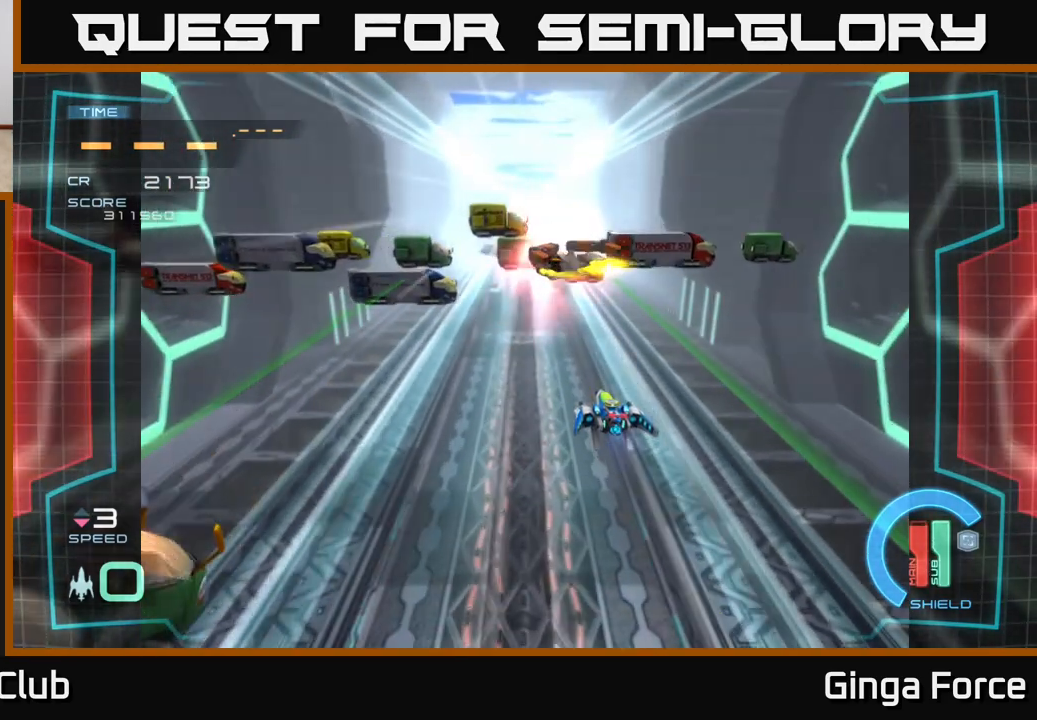
{"buttons": [], "left_stick": "center", "events": []}
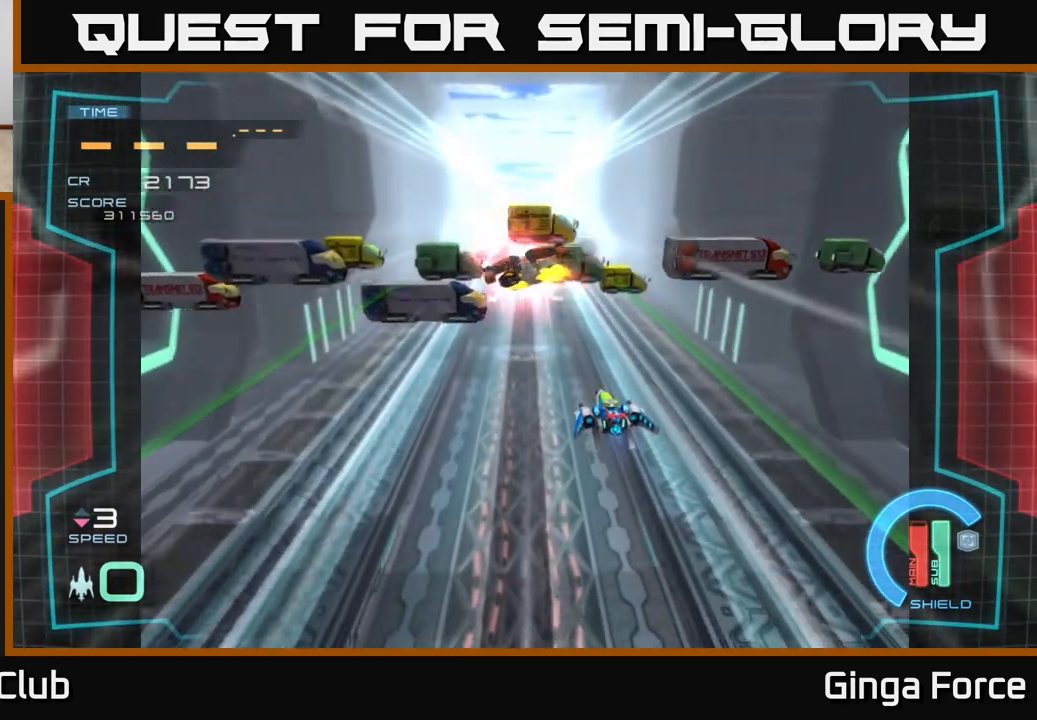
{"buttons": [], "left_stick": "center", "events": []}
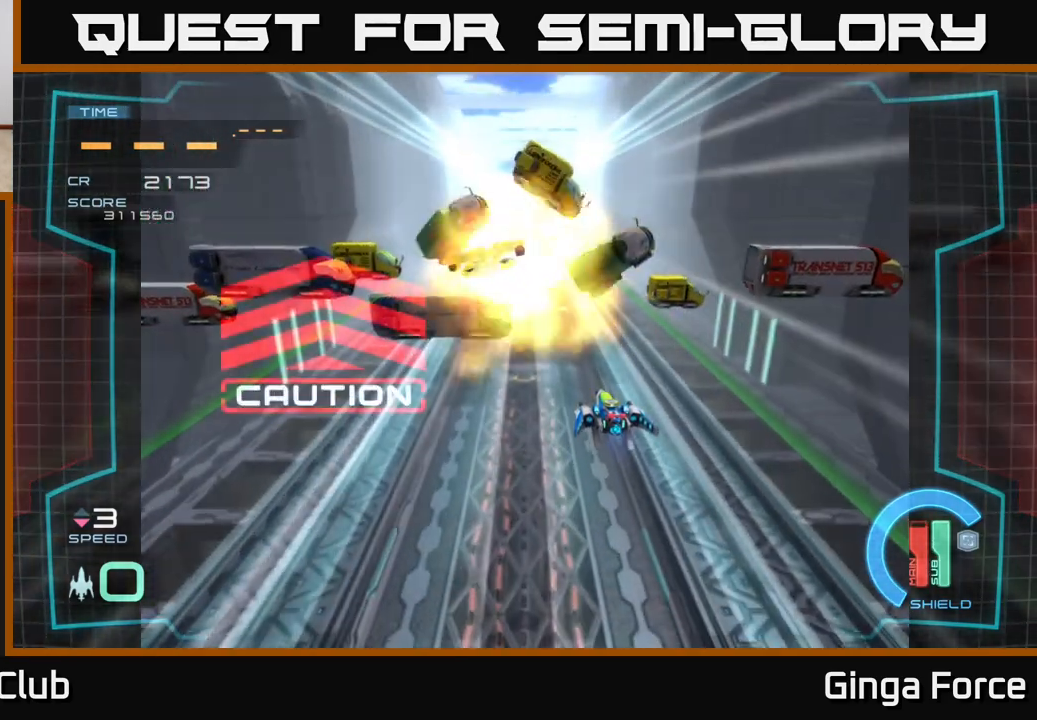
{"buttons": [], "left_stick": "center", "events": []}
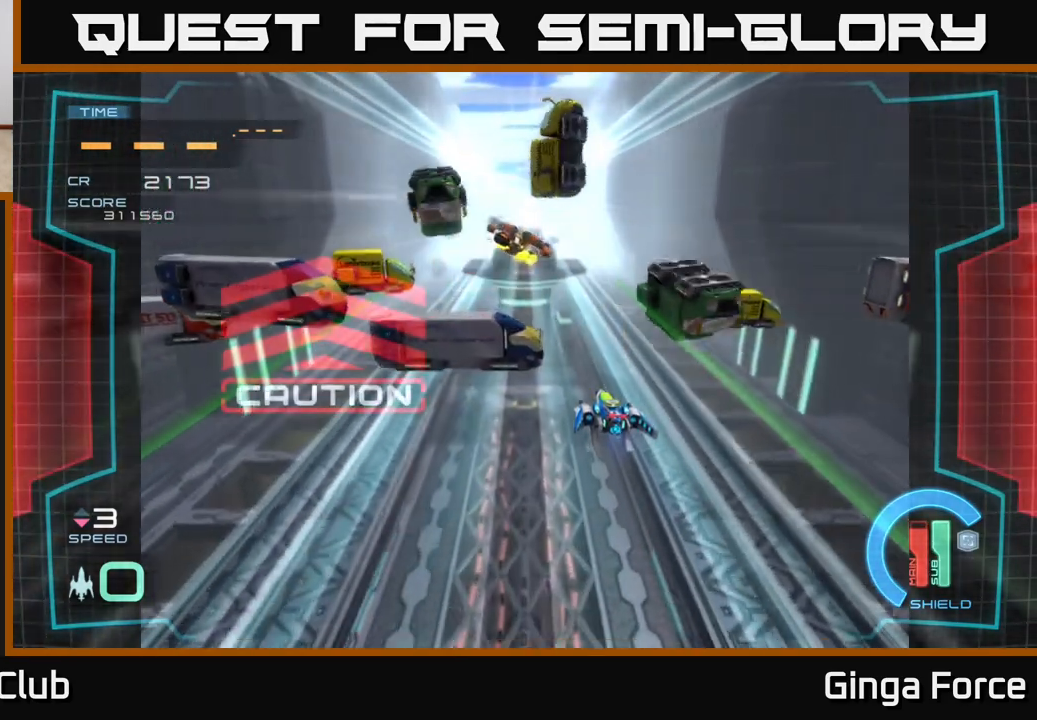
{"buttons": [], "left_stick": "center", "events": []}
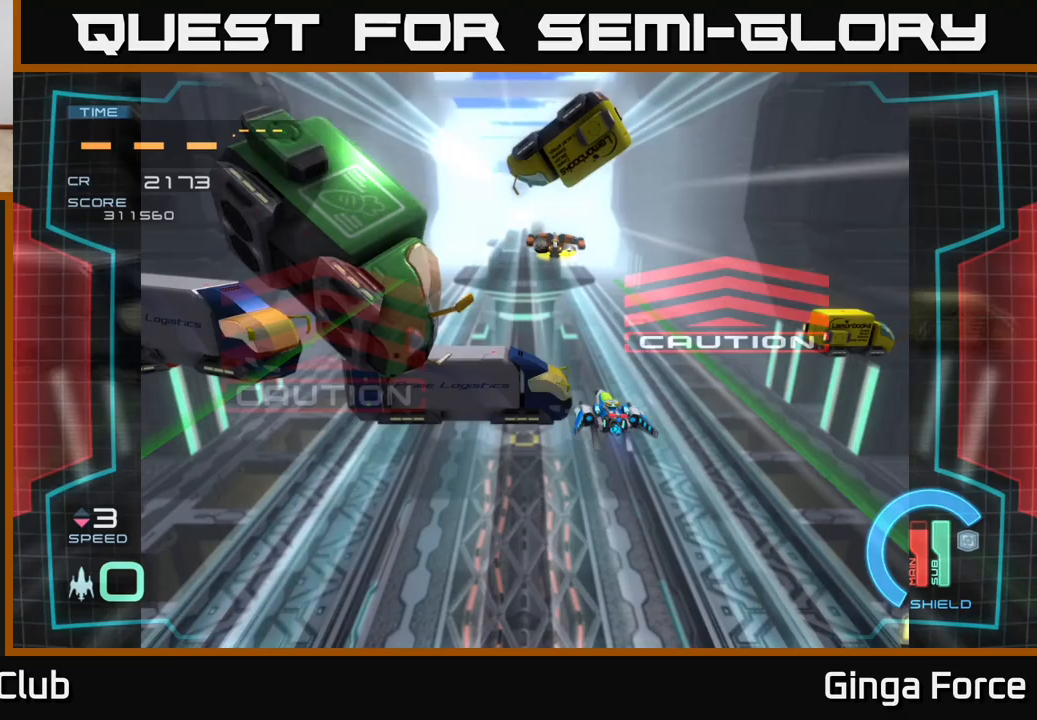
{"buttons": [], "left_stick": "left", "events": [[167, "left_stick", "left"]]}
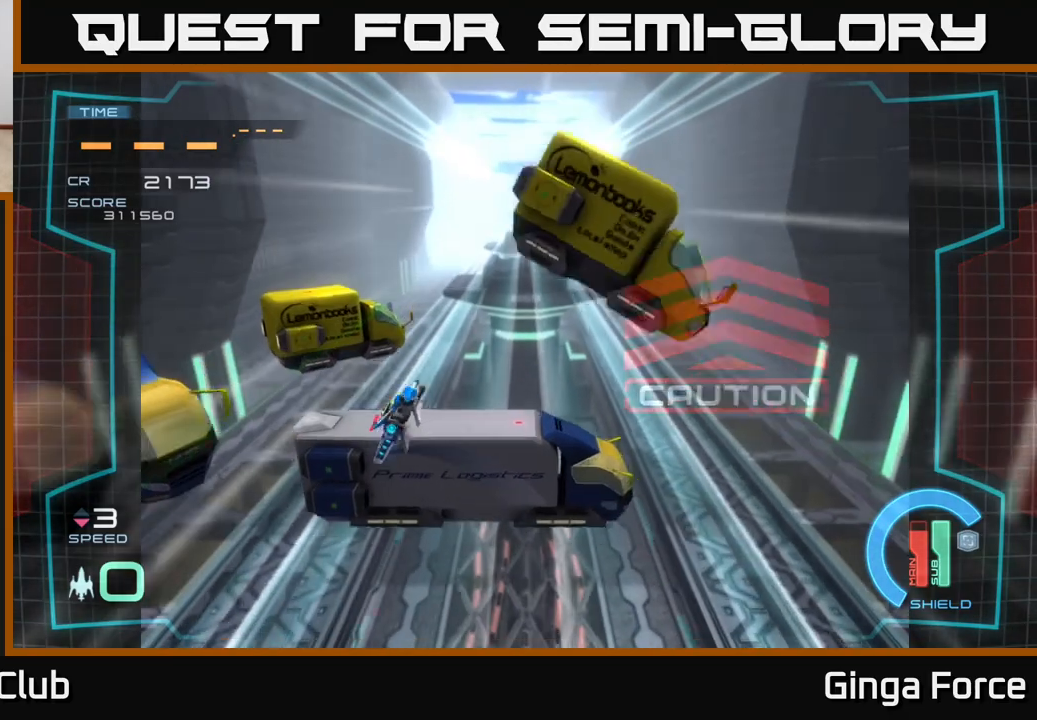
{"buttons": [], "left_stick": "right", "events": [[50, "left_stick", "center"], [450, "left_stick", "right"]]}
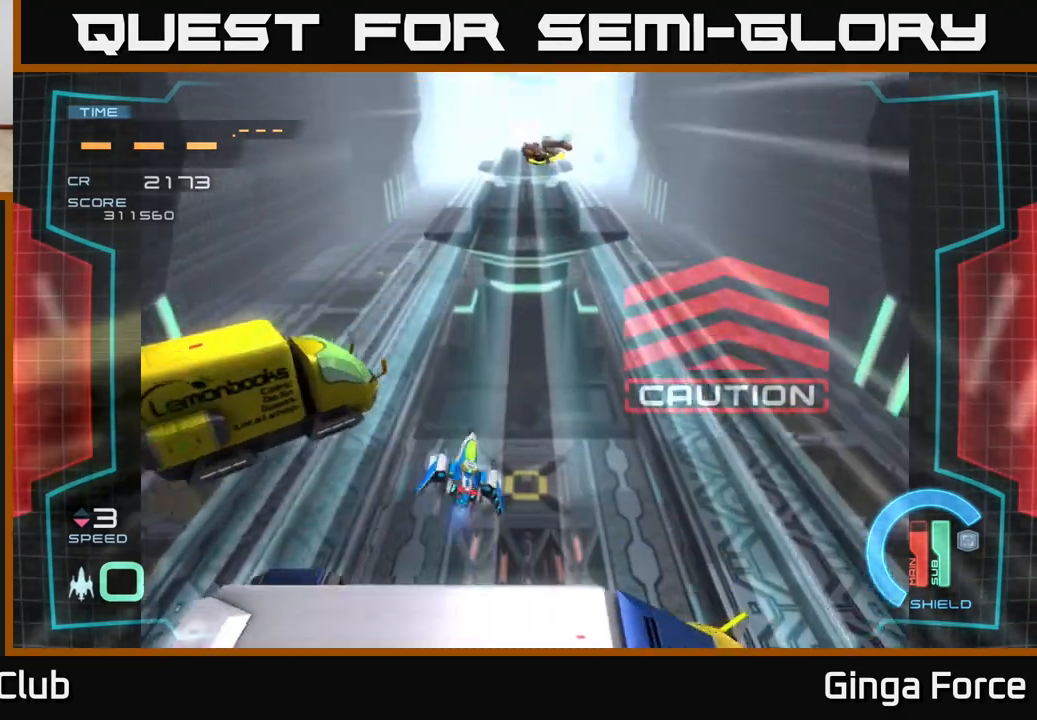
{"buttons": ["A"], "left_stick": "center", "events": [[167, "left_stick", "down"], [350, "left_stick", "center"], [450, "A", "down"]]}
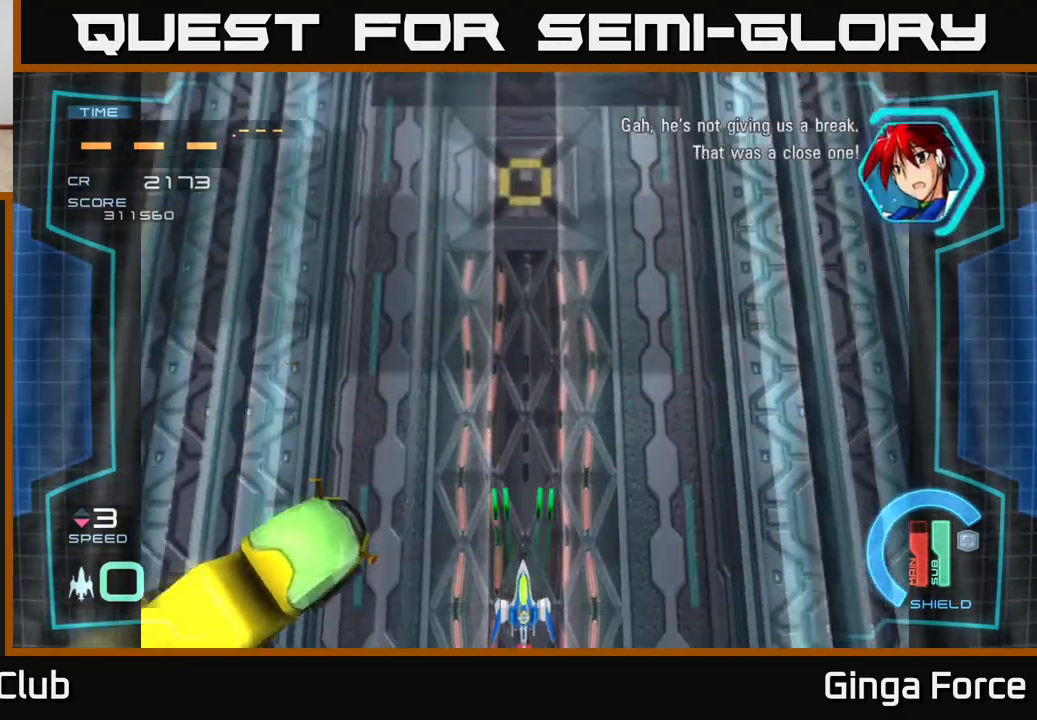
{"buttons": ["A"], "left_stick": "up", "events": [[183, "left_stick", "up"]]}
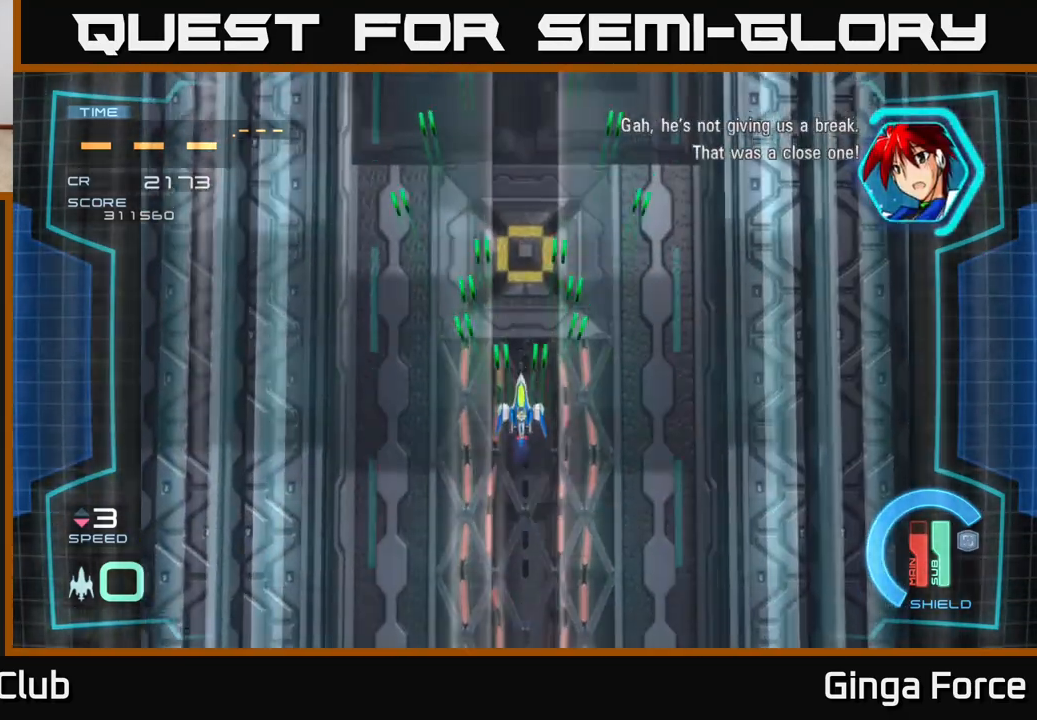
{"buttons": ["X"], "left_stick": "down", "events": [[100, "X", "down"], [200, "left_stick", "down"], [483, "A", "up"]]}
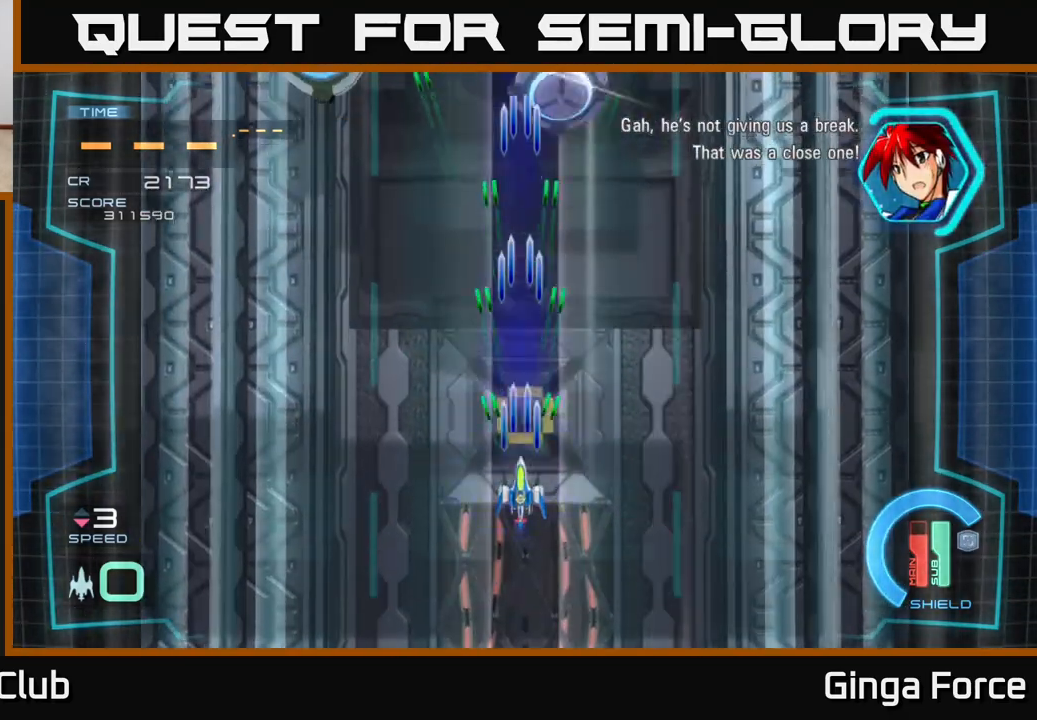
{"buttons": ["A", "X"], "left_stick": "up", "events": [[17, "left_stick", "down-right"], [133, "left_stick", "left"], [283, "left_stick", "up-left"], [333, "A", "down"], [500, "left_stick", "up"]]}
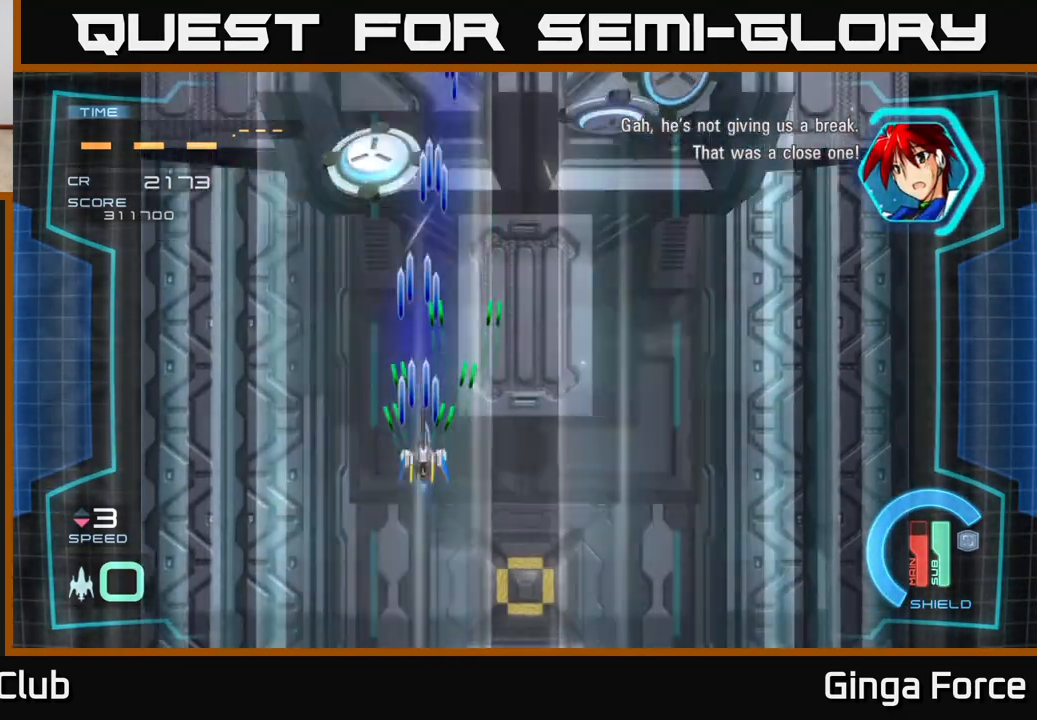
{"buttons": ["A", "X"], "left_stick": "left", "events": [[17, "left_stick", "up-right"], [100, "left_stick", "right"], [350, "left_stick", "up"], [450, "left_stick", "left"]]}
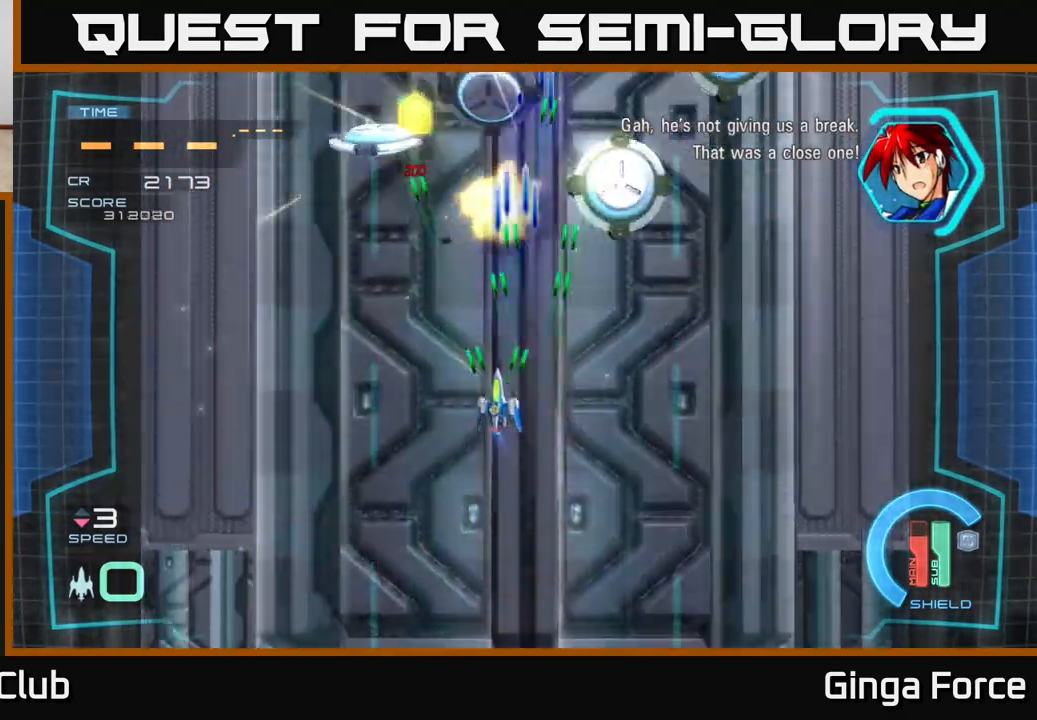
{"buttons": ["A", "X"], "left_stick": "right", "events": [[50, "left_stick", "center"], [467, "left_stick", "right"]]}
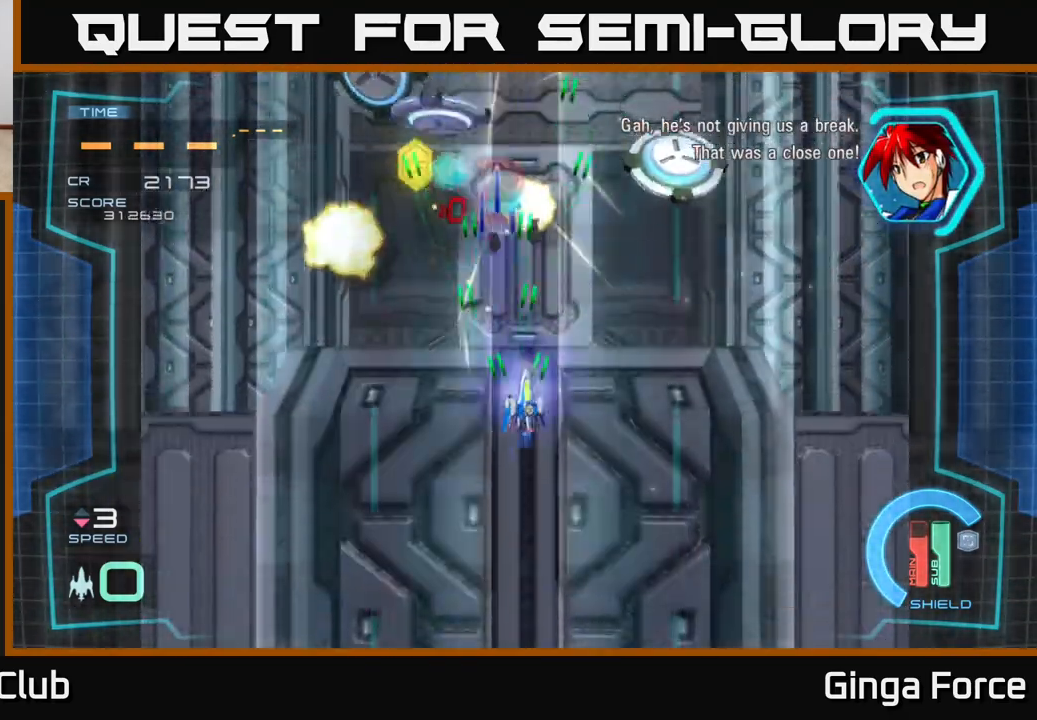
{"buttons": ["A", "X"], "left_stick": "center", "events": [[117, "left_stick", "down-left"], [267, "left_stick", "center"]]}
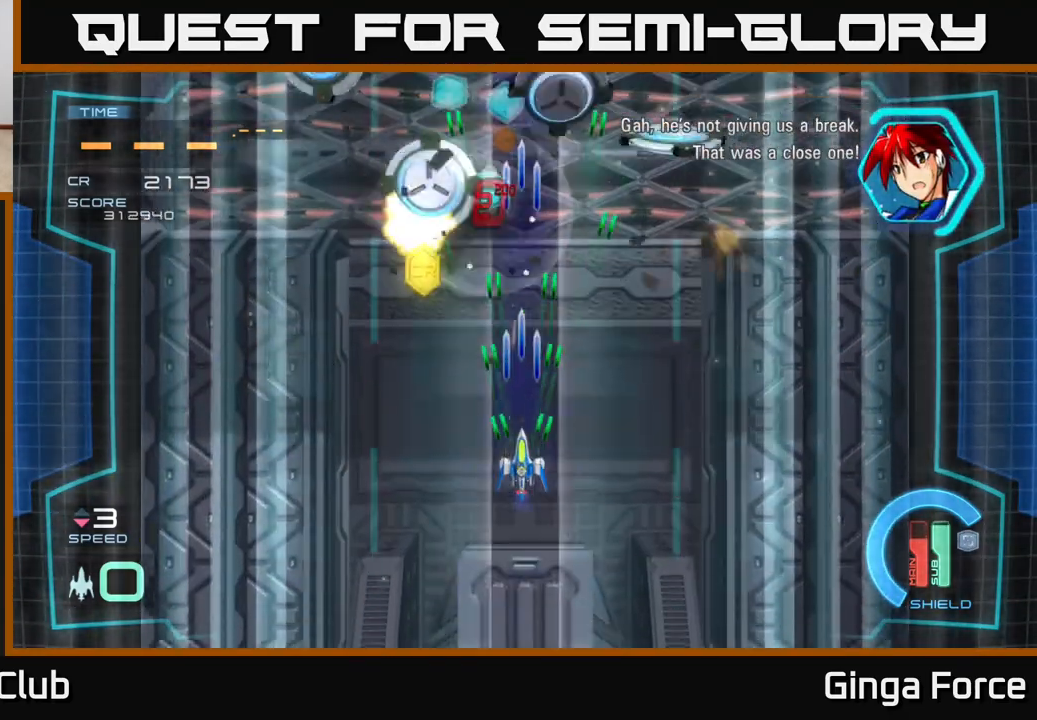
{"buttons": ["A", "X"], "left_stick": "right", "events": [[67, "left_stick", "left"], [233, "left_stick", "up"], [450, "left_stick", "right"]]}